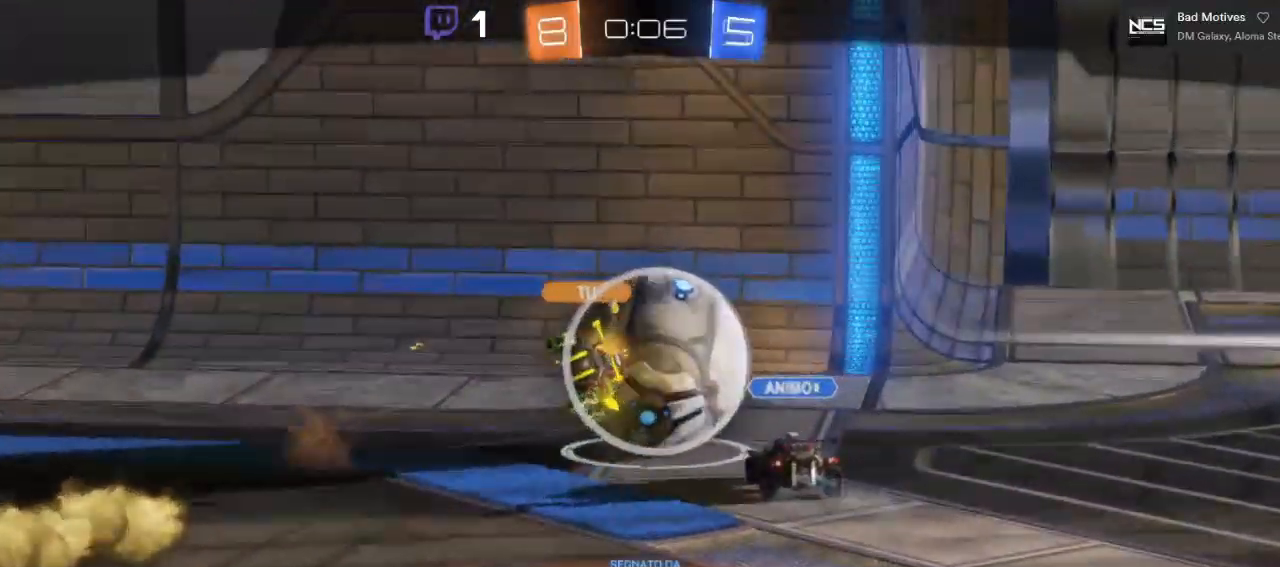
Gameplay with a controller (Xbox layout); each line is a JSON object with the inputs held at the frame after it. "events" lists button and stick changes between this image and that frame as [ms after this image, input, new state], when the widget could be followed in between.
{"buttons": [], "left_stick": "center", "right_stick": "center", "events": [[200, "A", "down"], [500, "A", "up"]]}
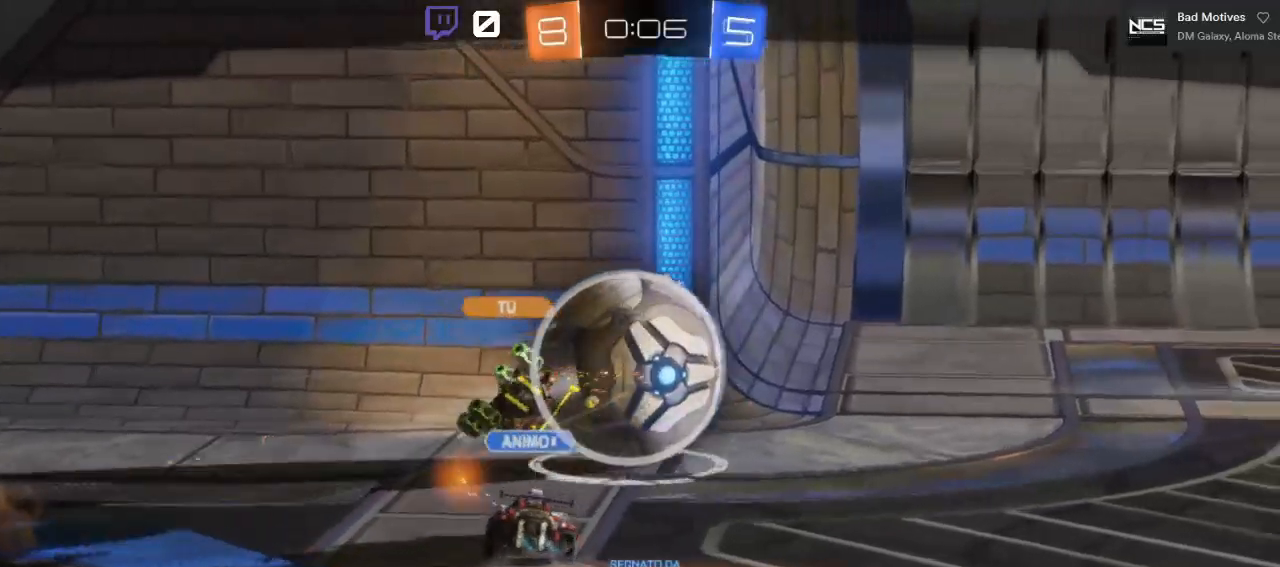
{"buttons": [], "left_stick": "center", "right_stick": "center", "events": []}
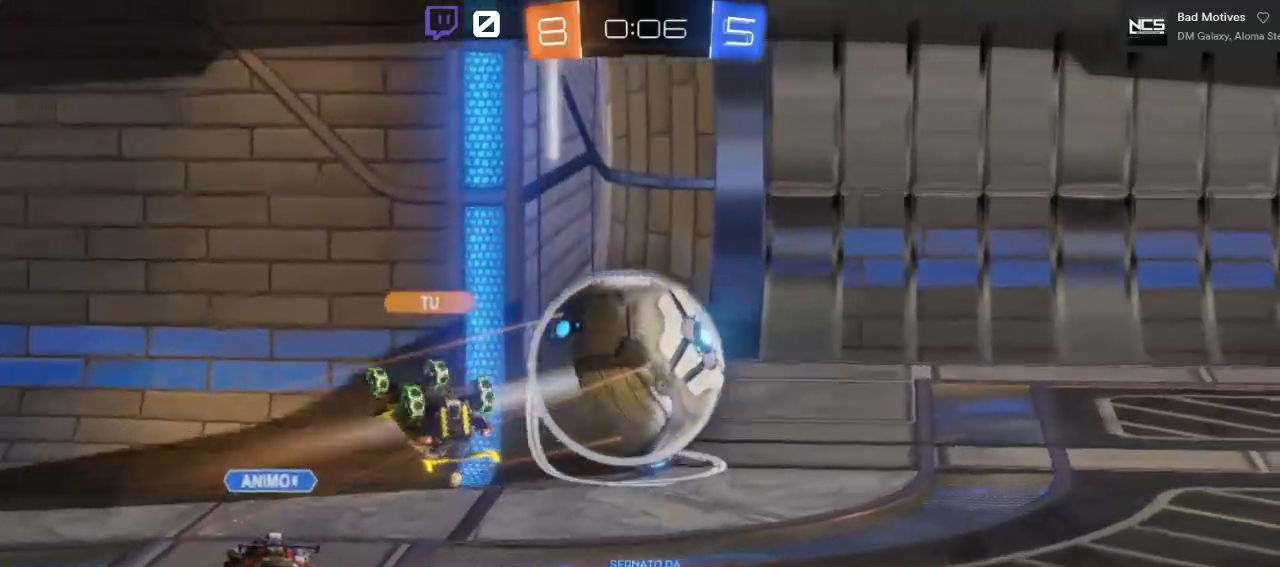
{"buttons": [], "left_stick": "center", "right_stick": "center", "events": []}
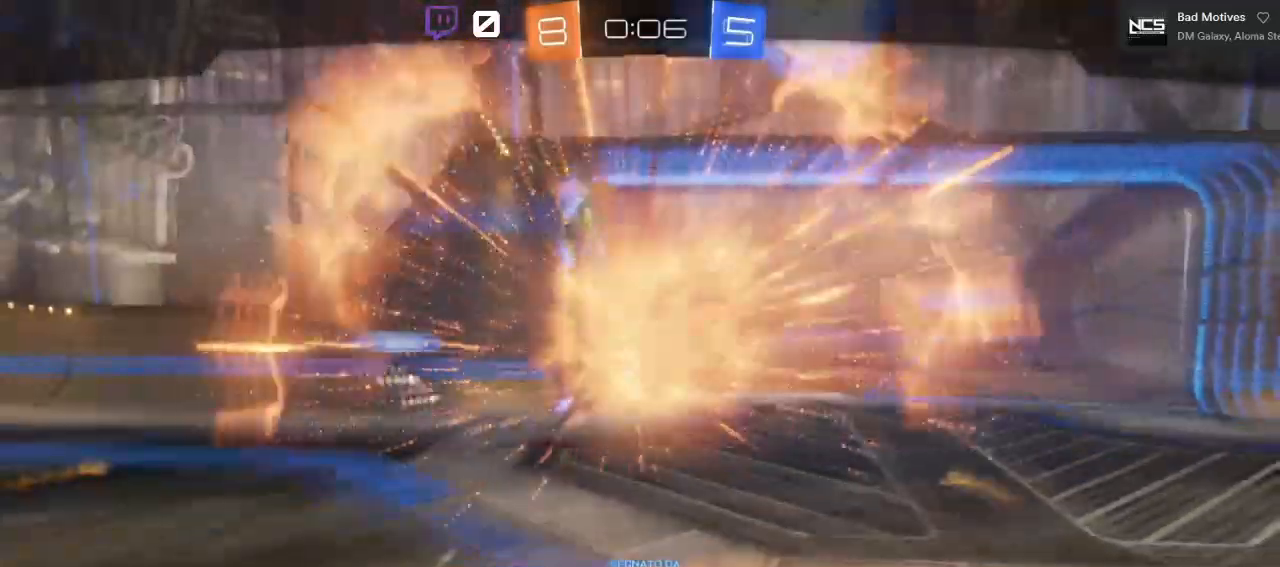
{"buttons": [], "left_stick": "center", "right_stick": "center", "events": []}
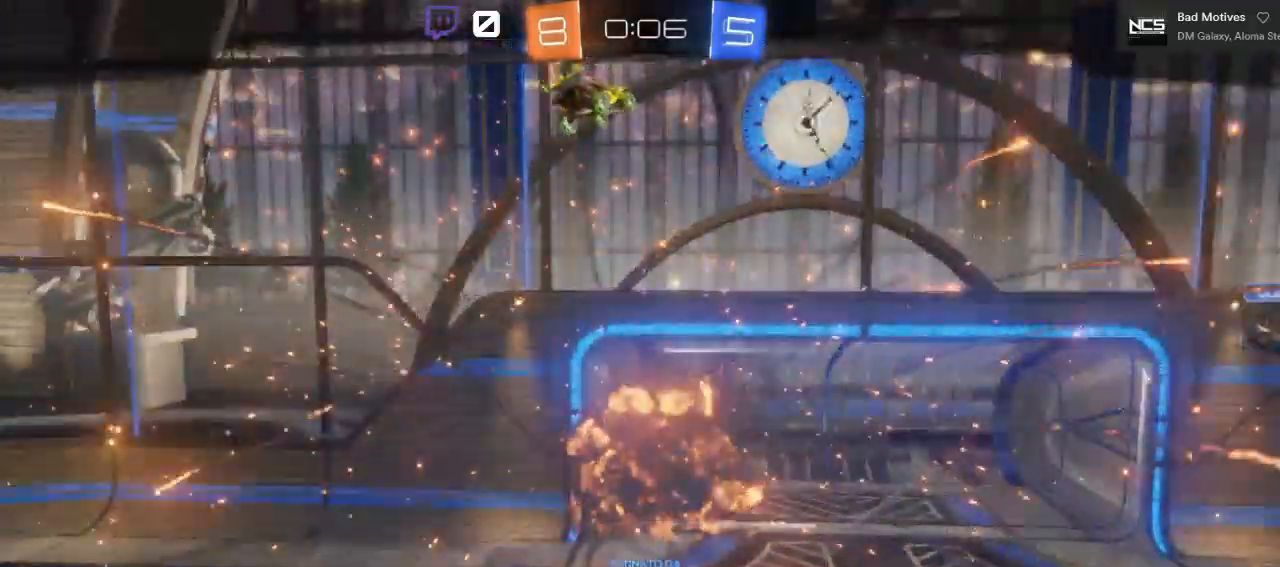
{"buttons": [], "left_stick": "center", "right_stick": "center", "events": []}
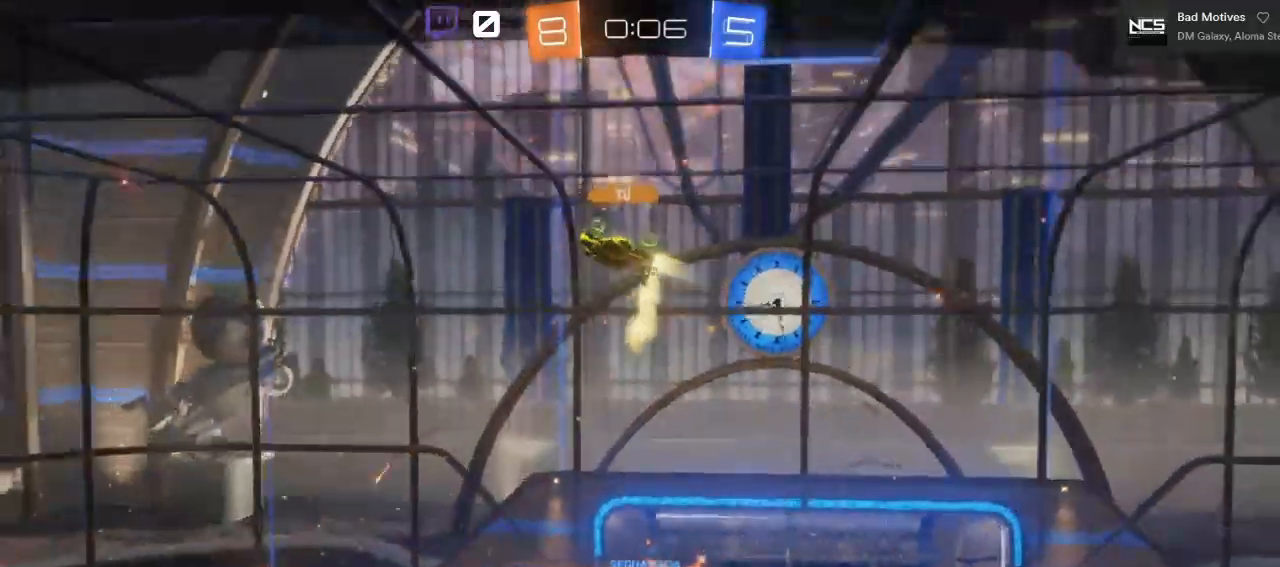
{"buttons": [], "left_stick": "center", "right_stick": "center", "events": []}
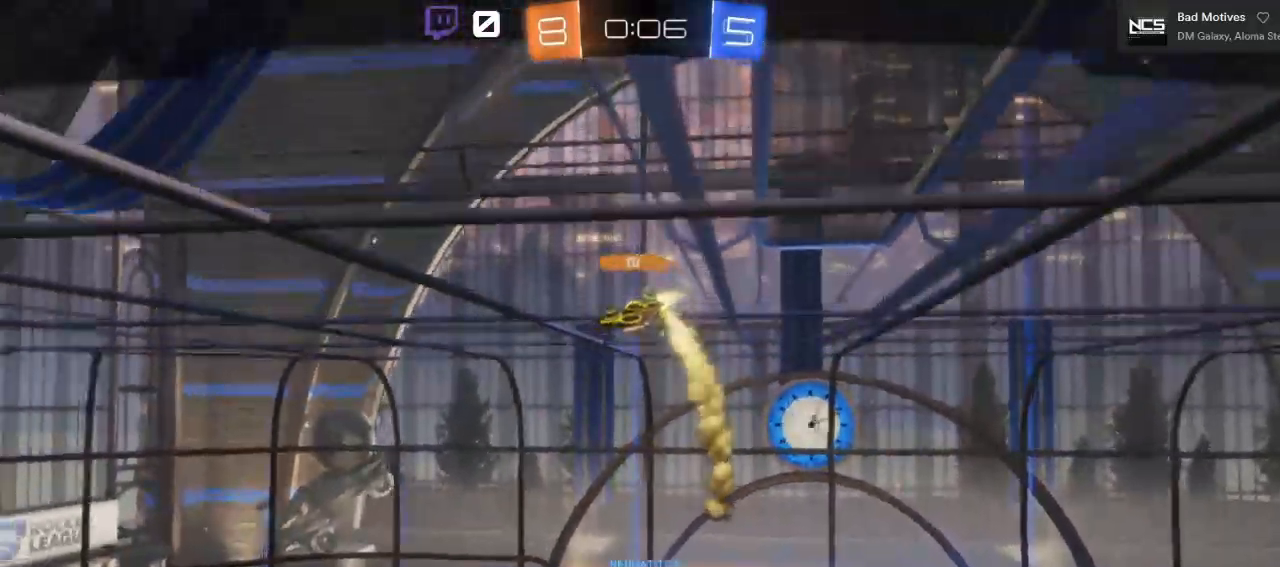
{"buttons": [], "left_stick": "center", "right_stick": "center", "events": []}
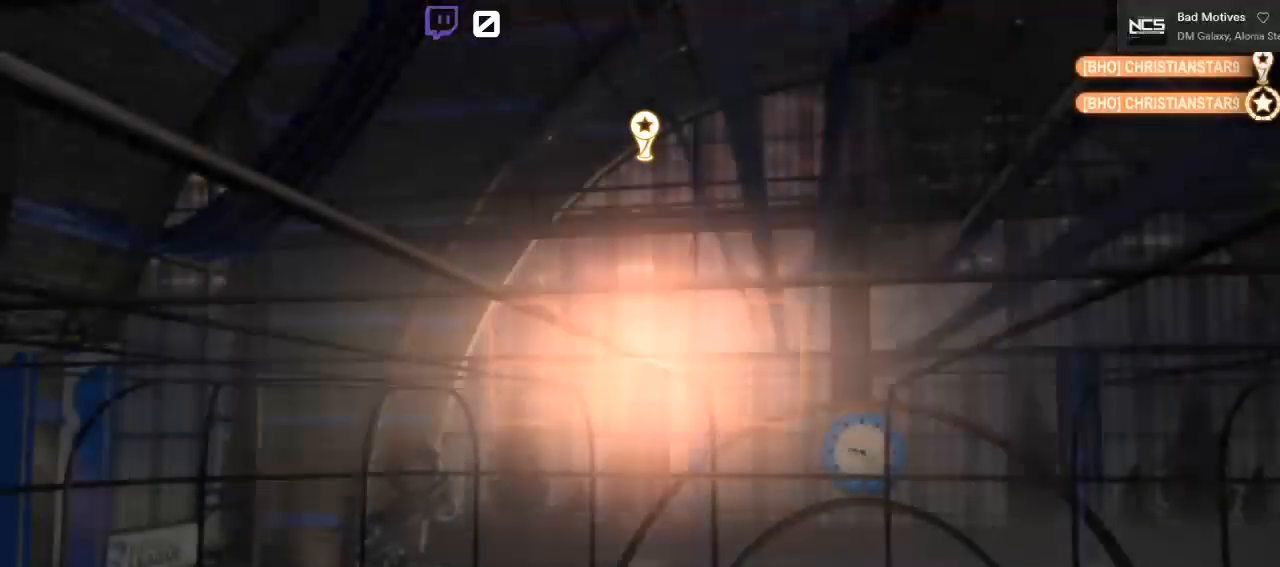
{"buttons": [], "left_stick": "center", "right_stick": "center", "events": []}
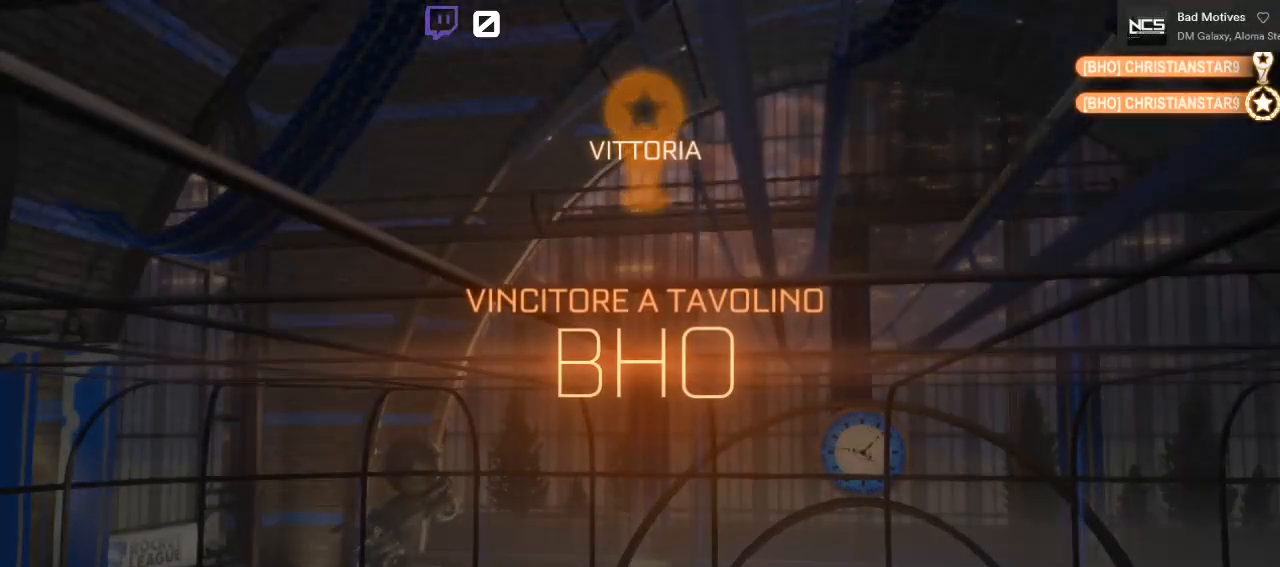
{"buttons": [], "left_stick": "center", "right_stick": "center", "events": [[217, "A", "down"], [433, "A", "up"]]}
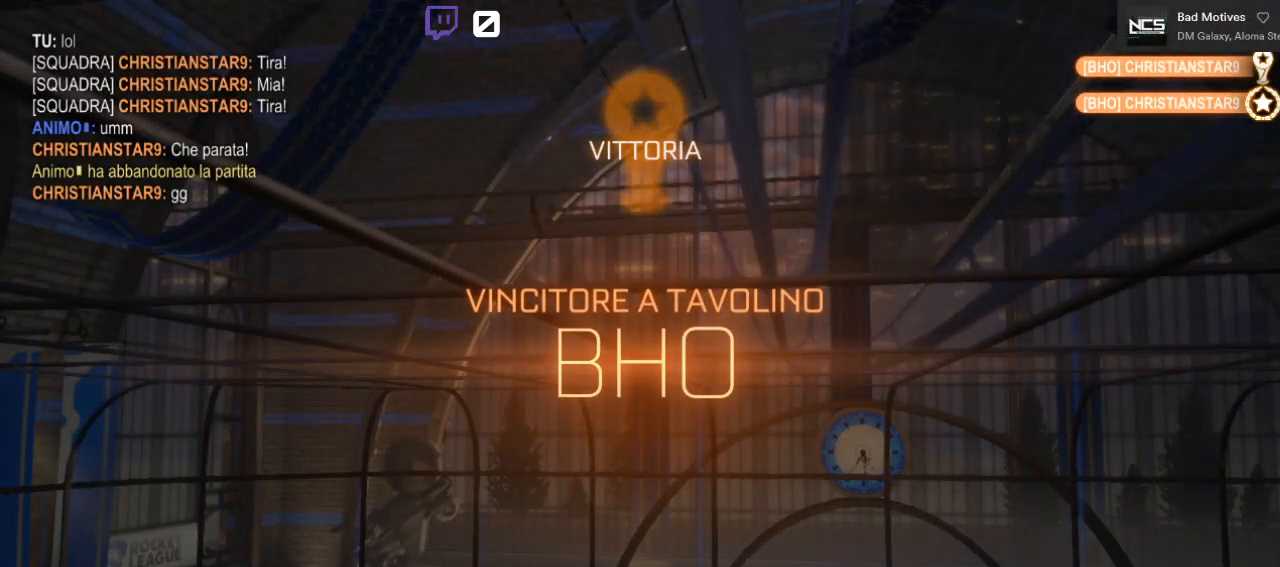
{"buttons": [], "left_stick": "center", "right_stick": "center", "events": []}
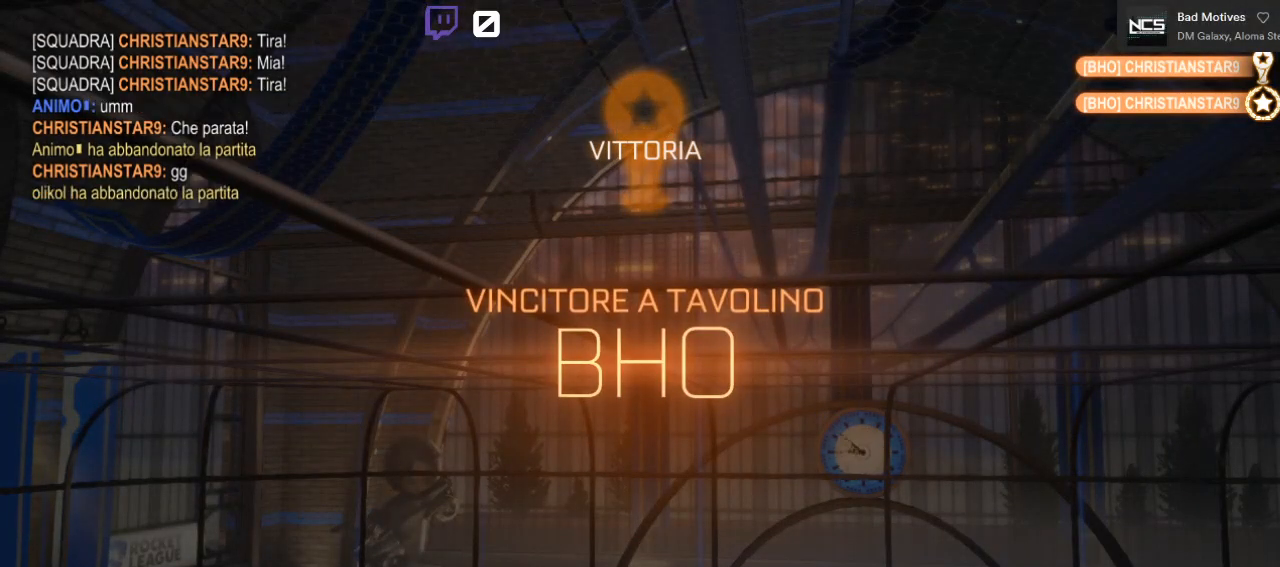
{"buttons": [], "left_stick": "center", "right_stick": "center", "events": []}
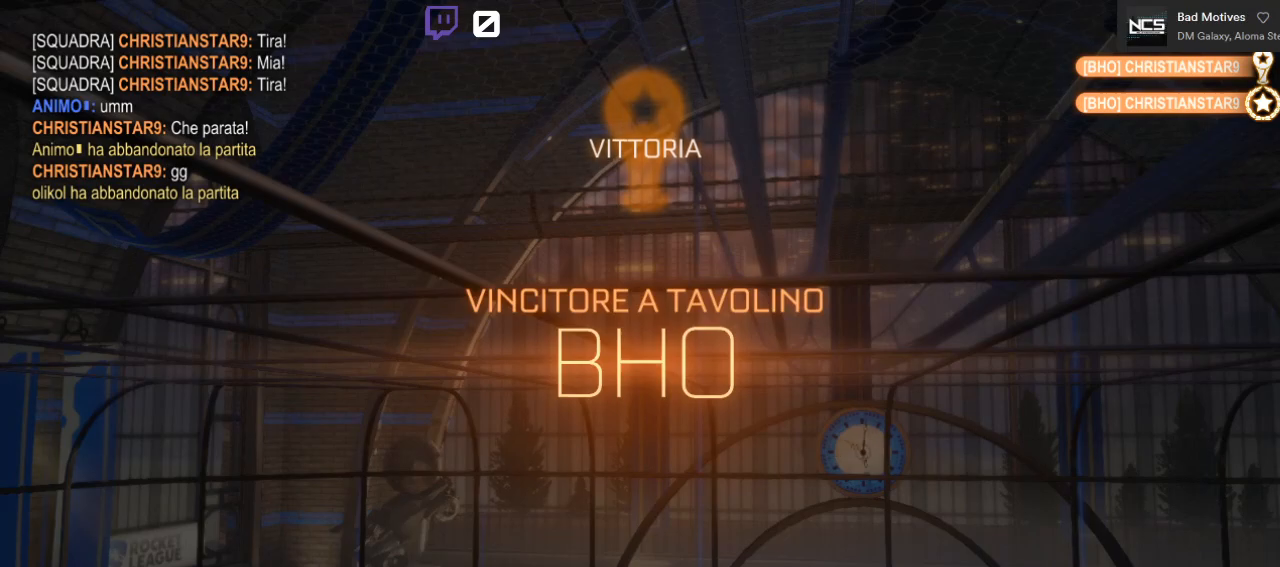
{"buttons": [], "left_stick": "center", "right_stick": "center", "events": [[100, "A", "down"], [250, "A", "up"]]}
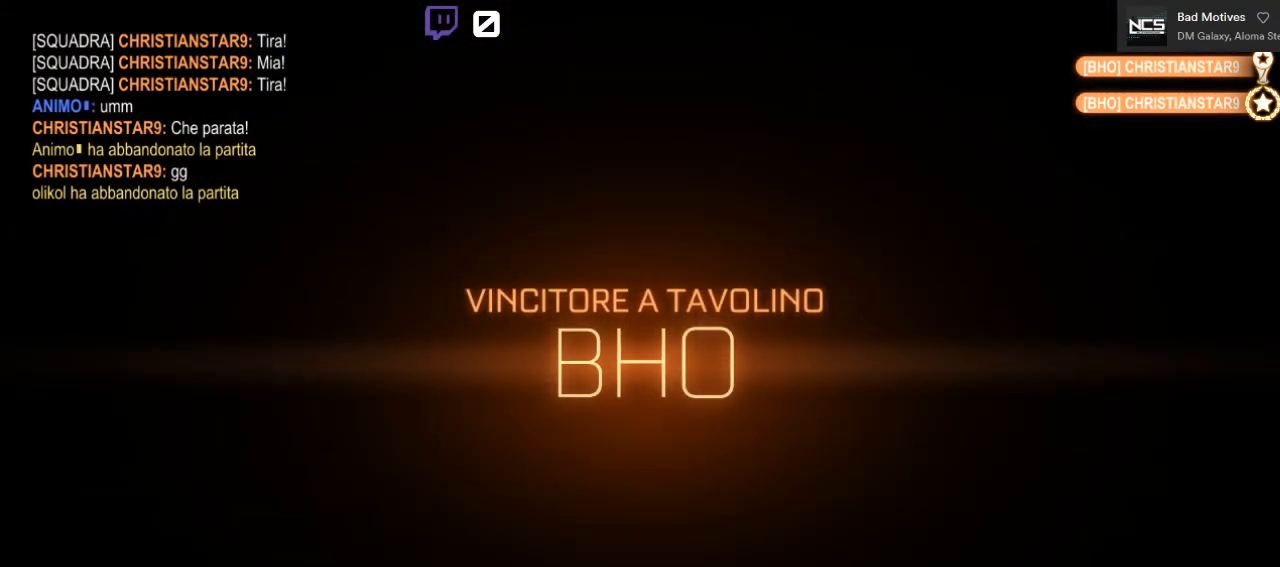
{"buttons": [], "left_stick": "center", "right_stick": "center", "events": []}
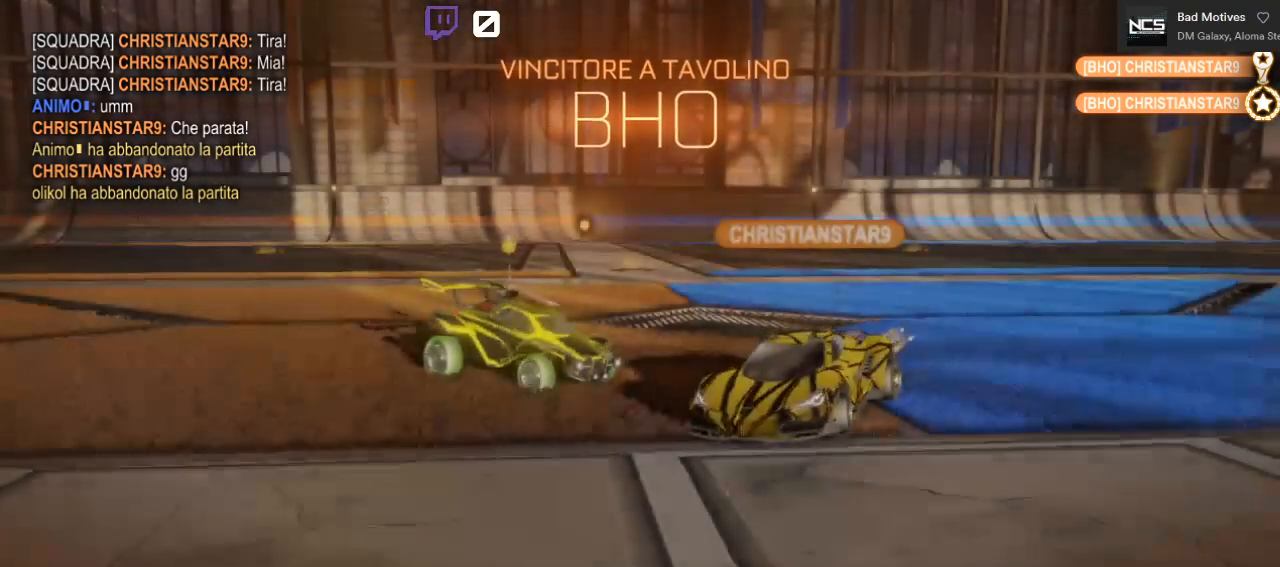
{"buttons": ["A"], "left_stick": "up", "right_stick": "center", "events": [[383, "left_stick", "up"], [417, "A", "down"]]}
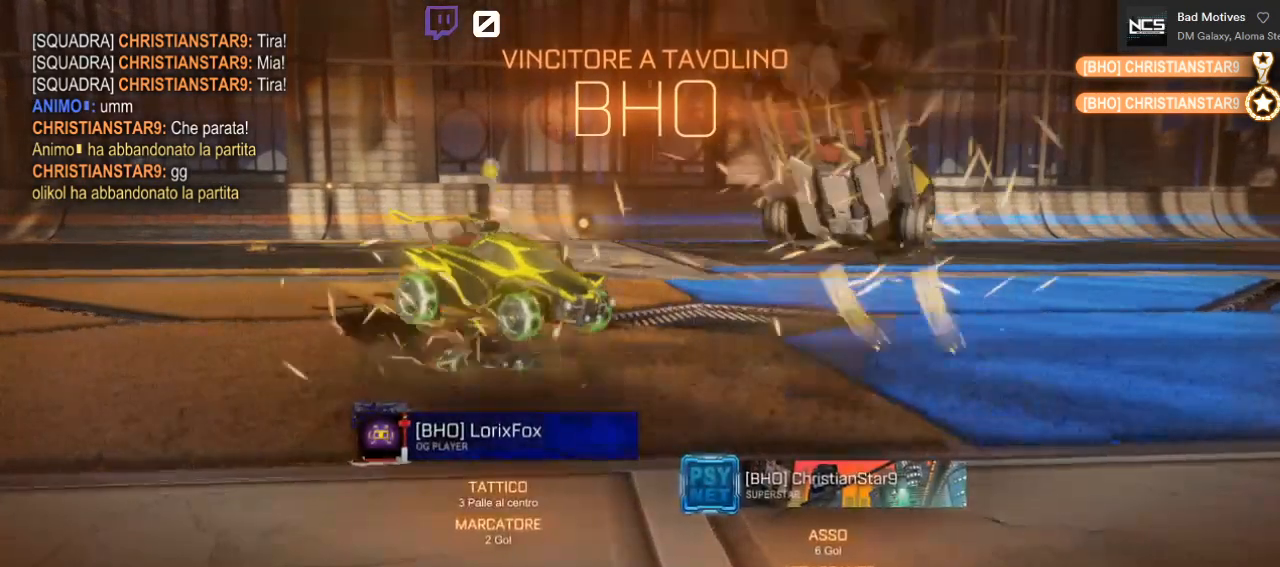
{"buttons": ["L1"], "left_stick": "left", "right_stick": "center", "events": [[100, "left_stick", "up-left"], [283, "B", "down"], [300, "left_stick", "left"], [417, "L1", "down"], [450, "B", "up"], [483, "A", "up"]]}
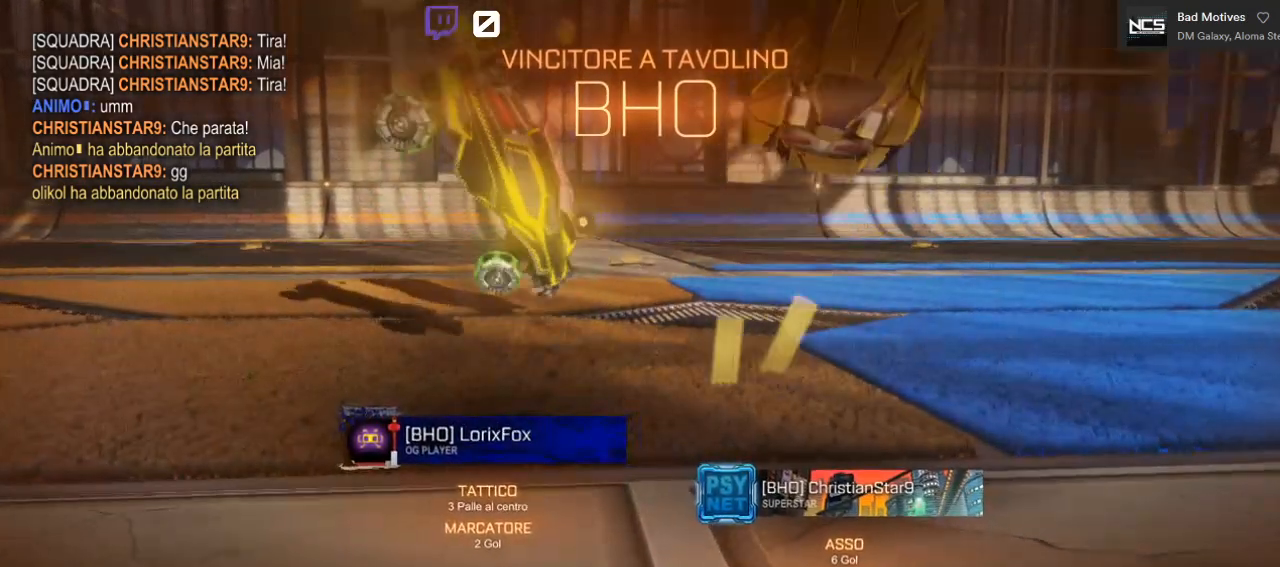
{"buttons": ["A", "B", "L1"], "left_stick": "down-left", "right_stick": "center", "events": [[183, "left_stick", "down-left"], [383, "A", "down"], [450, "B", "down"]]}
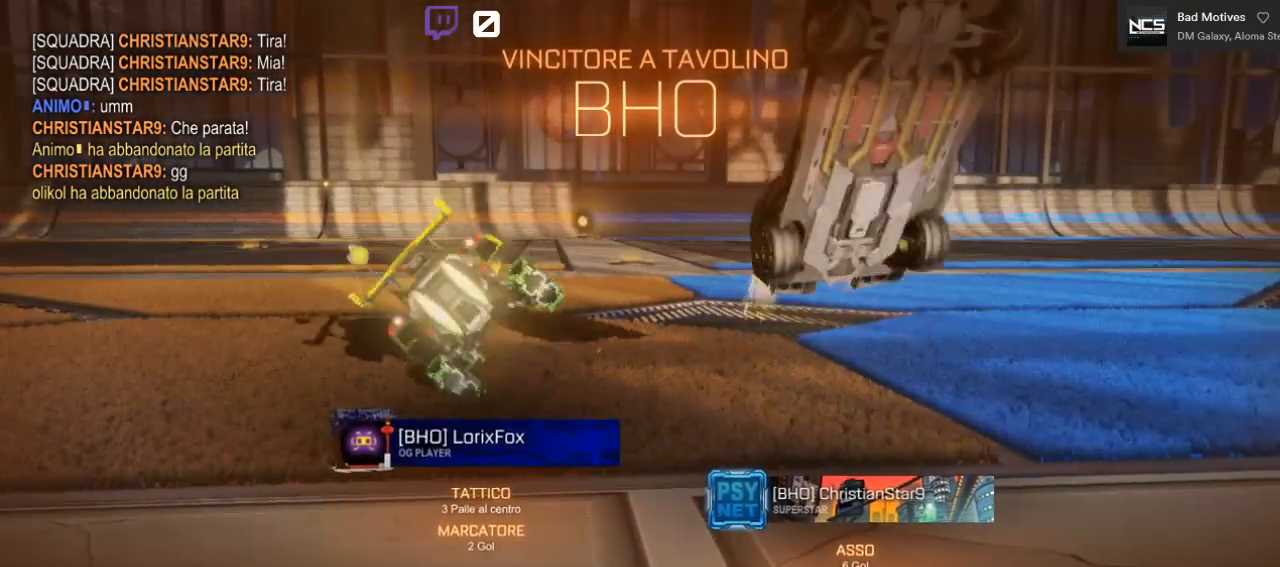
{"buttons": ["A", "B", "L1"], "left_stick": "down-right", "right_stick": "center", "events": [[100, "left_stick", "down"], [200, "B", "up"], [250, "A", "up"], [383, "A", "down"], [450, "left_stick", "down-right"], [483, "B", "down"]]}
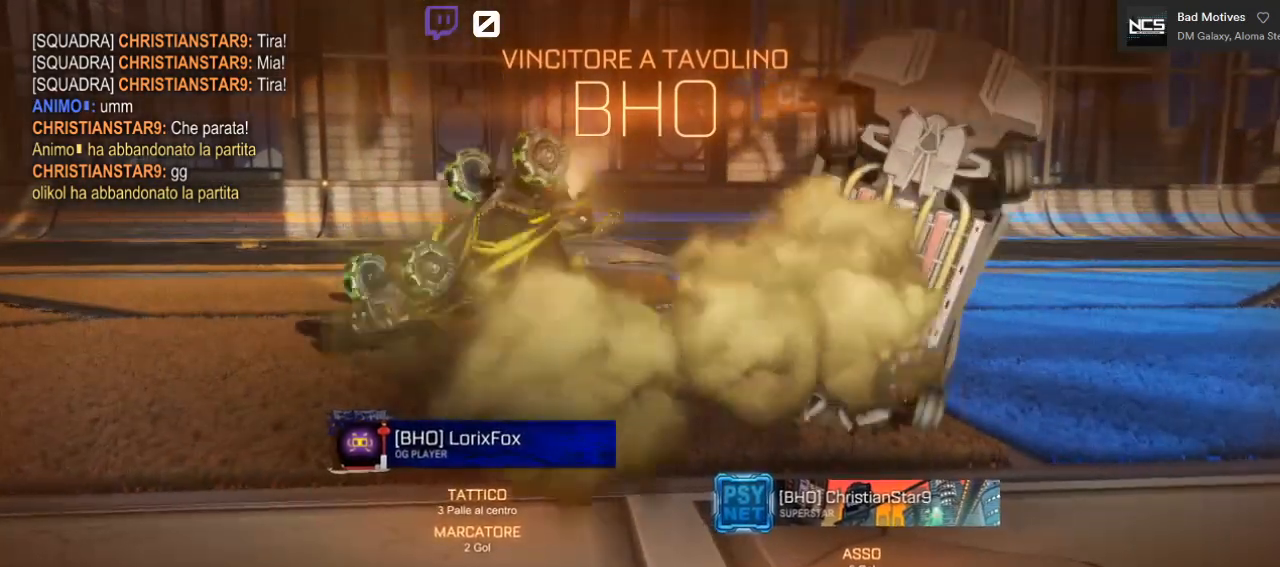
{"buttons": ["A", "B", "L1"], "left_stick": "down-right", "right_stick": "center", "events": [[200, "B", "up"], [350, "A", "up"], [400, "A", "down"], [467, "B", "down"]]}
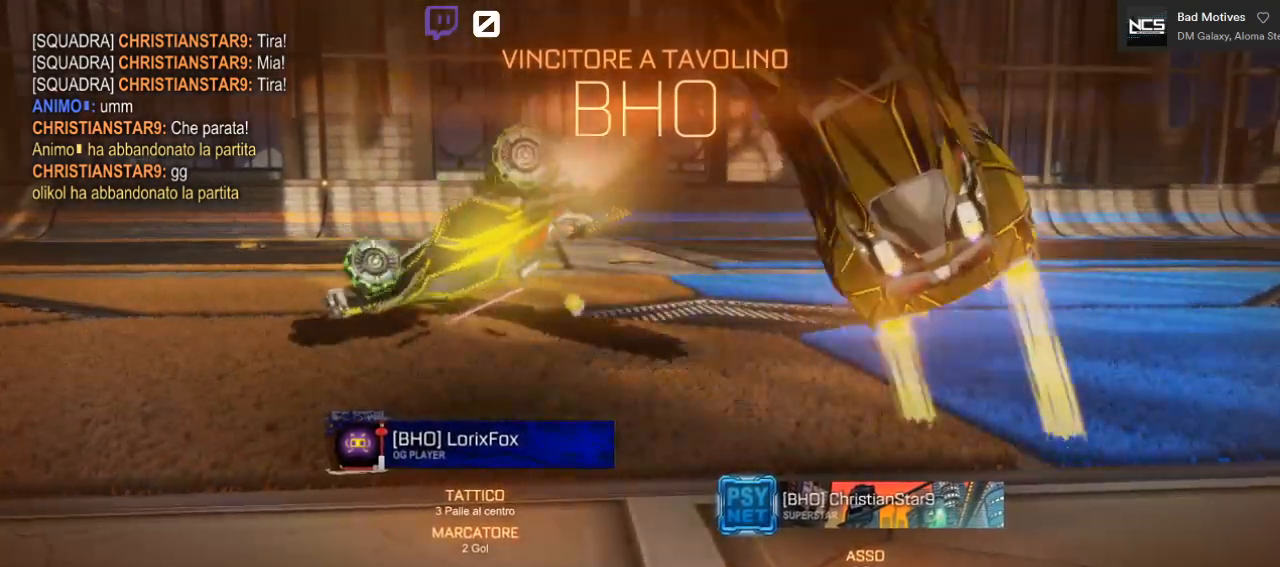
{"buttons": ["A"], "left_stick": "down-right", "right_stick": "center", "events": [[200, "B", "up"], [233, "A", "up"], [433, "L1", "up"], [500, "A", "down"]]}
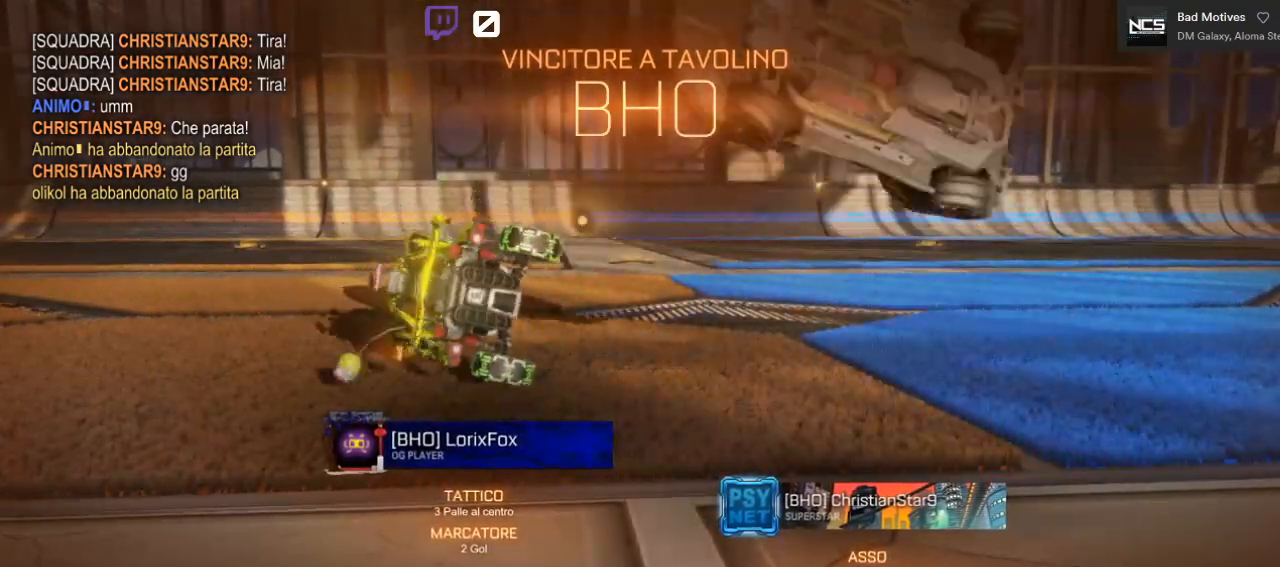
{"buttons": ["A", "L1"], "left_stick": "down-left", "right_stick": "center", "events": [[17, "left_stick", "down"], [133, "B", "down"], [233, "L1", "down"], [250, "left_stick", "down-left"], [283, "A", "up"], [350, "B", "up"], [500, "A", "down"]]}